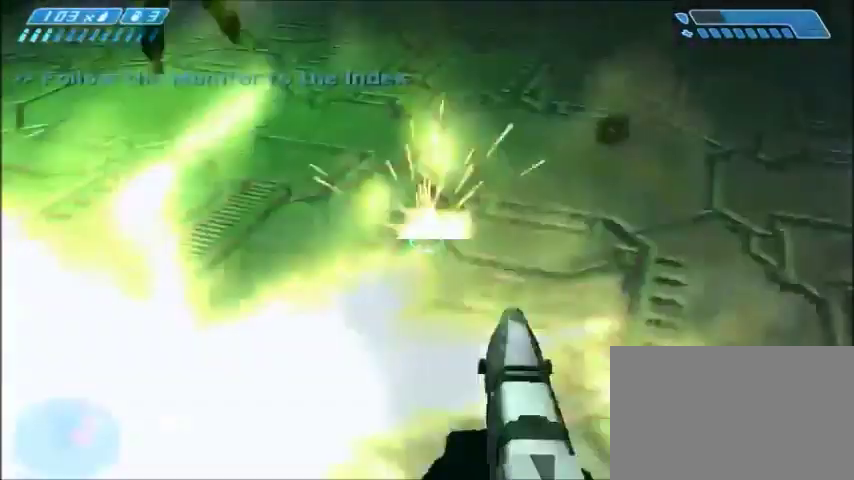
Gameplay with keyboard and mouse; each line is a JSON object with the keys and mouse buttons held at the frame after it. "events" lists presses ("down") and releases ("up") of "1", "2", "3", "4", "5", "a", "alt", "c", "ctrl", "d", "e", "f", "q", "r", "s", "shift", "space", "tab", "v", "w", "x", "z", "mouse_left", "mouse_middle", "mouse_right", "mouse_wheel_up" and "mouse_wheel_down" between this image and that frame as [ms after this image, input, new state], when the widget could be followed in between. "mouse_left", "mouse_middle", "mouse_right", "mouse_wheel_up", "mouse_wheel_down" = the "left", "middle", "right", "wheel_up", "wheel_down" buttons of the "mouse" list. No other keys are recorded. Mouse movement is not recorded.
{"keys": [], "mouse": [], "events": [[67, "mouse_left", "up"]]}
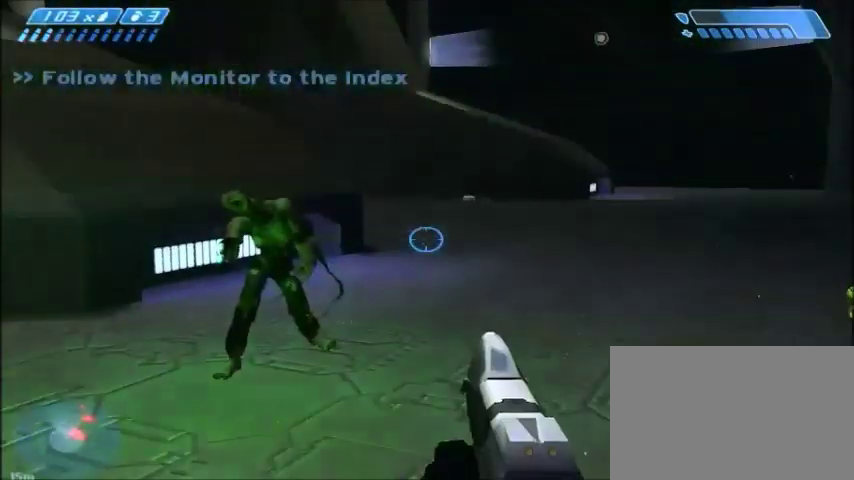
{"keys": [], "mouse": [], "events": []}
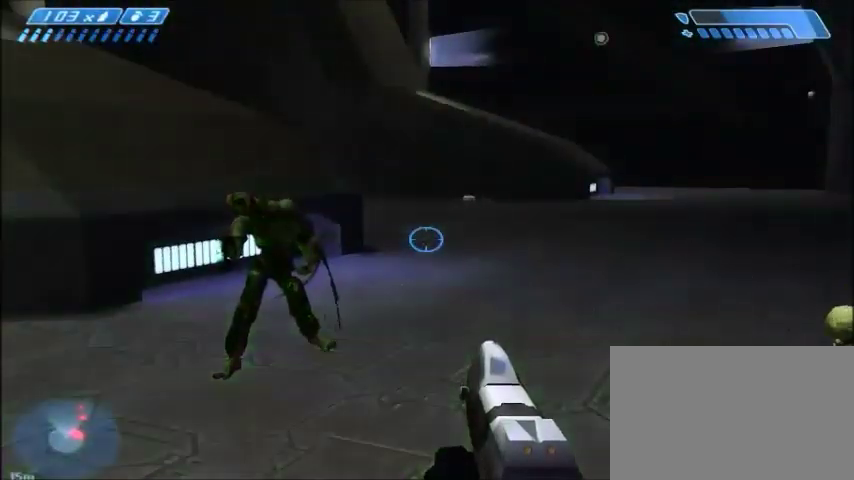
{"keys": [], "mouse": [], "events": []}
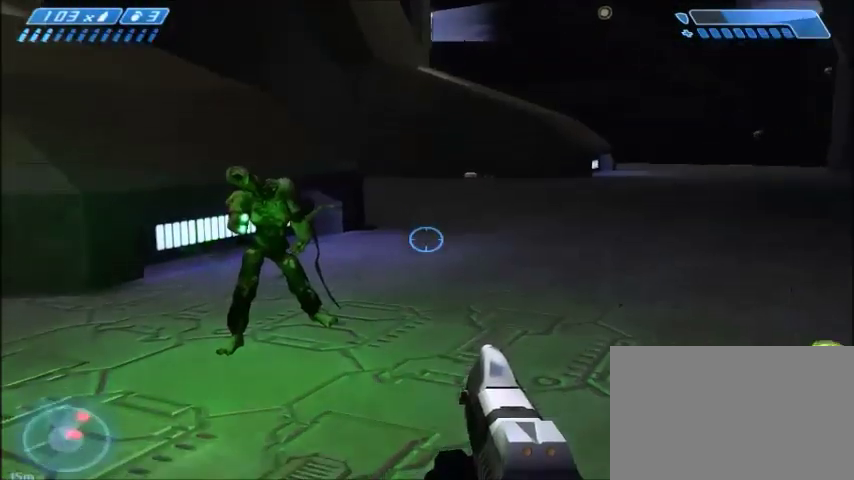
{"keys": [], "mouse": [], "events": []}
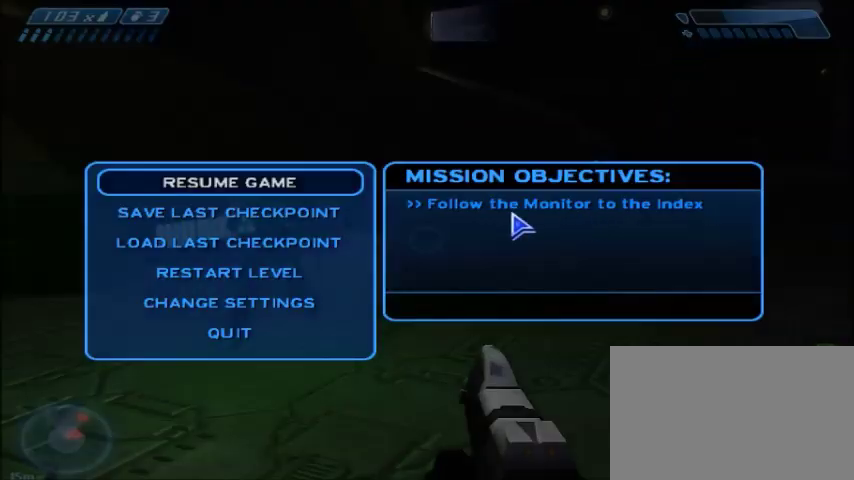
{"keys": [], "mouse": [], "events": []}
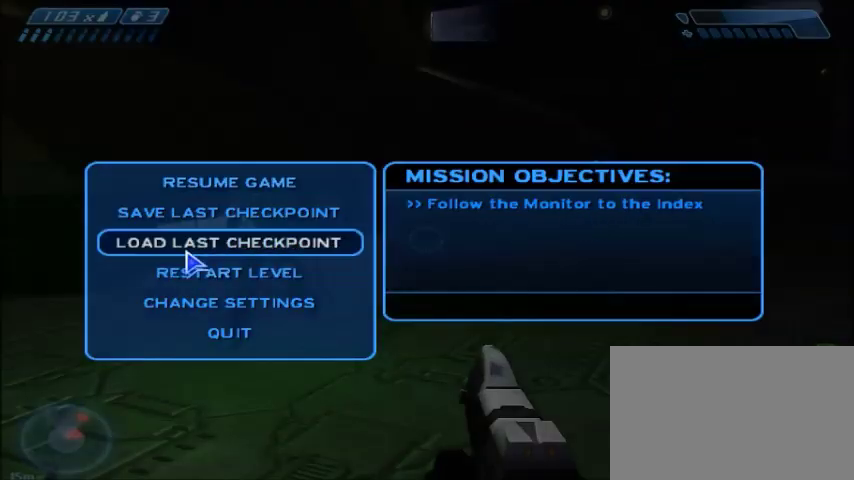
{"keys": [], "mouse": [], "events": [[133, "mouse_left", "down"], [234, "mouse_left", "up"]]}
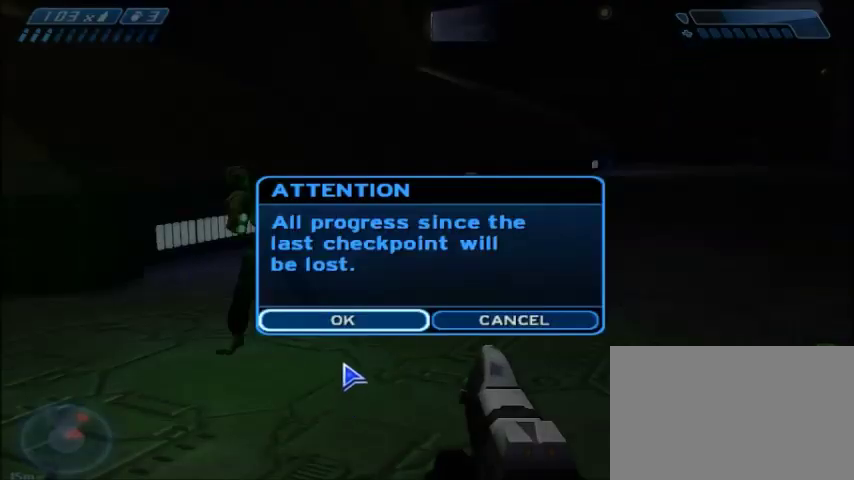
{"keys": [], "mouse": [], "events": [[434, "mouse_left", "down"], [501, "mouse_left", "up"]]}
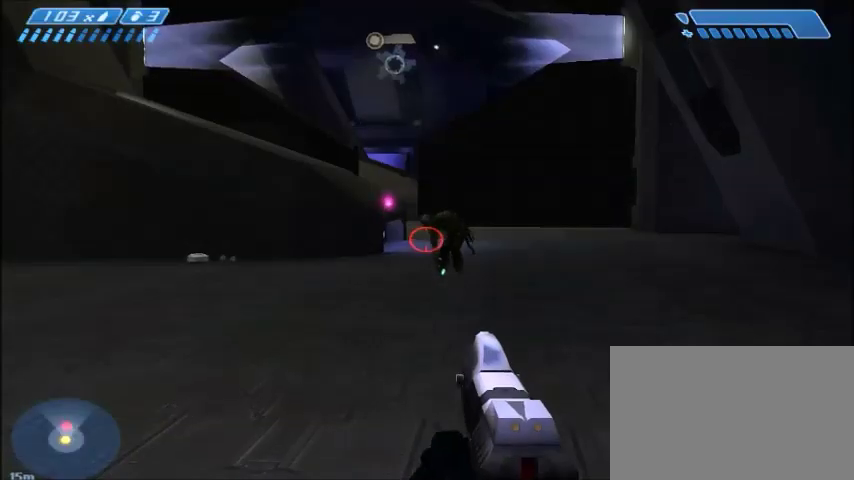
{"keys": ["w"], "mouse": [], "events": [[334, "w", "down"]]}
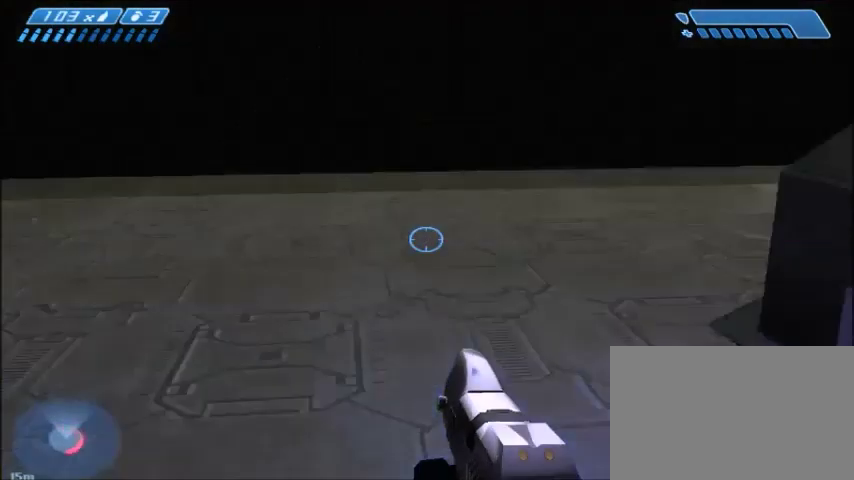
{"keys": ["w"], "mouse": [], "events": []}
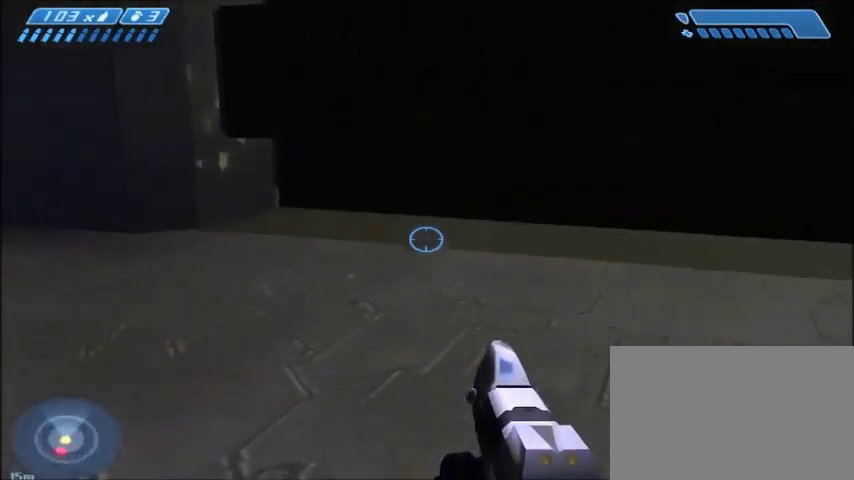
{"keys": ["w"], "mouse": [], "events": []}
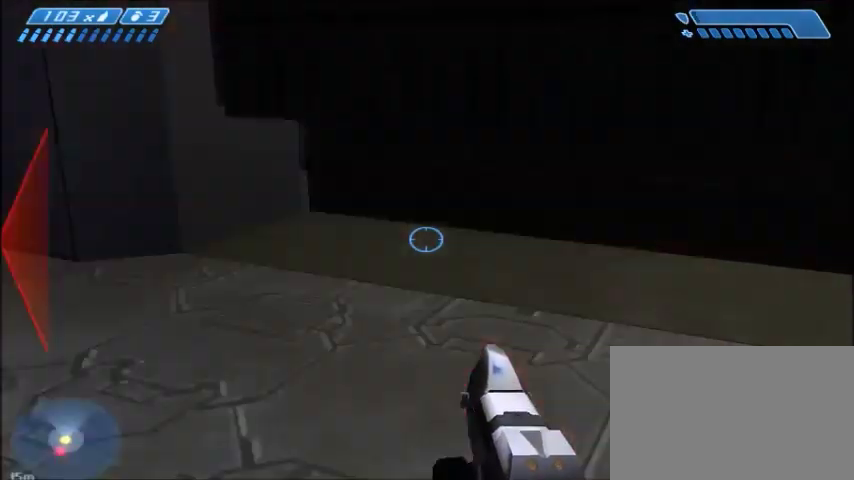
{"keys": ["d", "w"], "mouse": [], "events": [[267, "d", "down"]]}
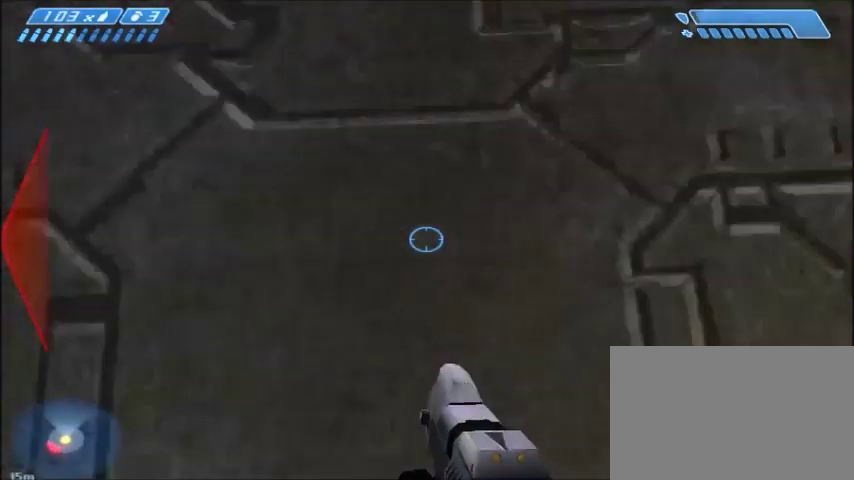
{"keys": [], "mouse": [], "events": [[67, "w", "up"], [234, "d", "up"]]}
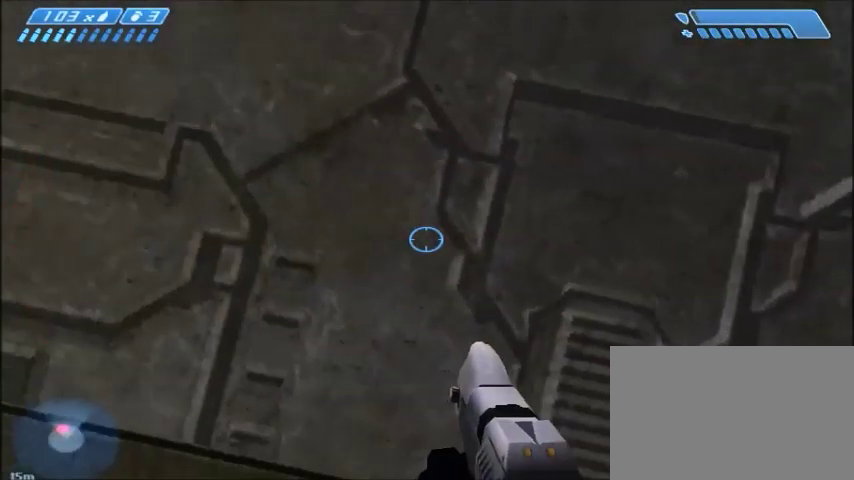
{"keys": [], "mouse": [], "events": []}
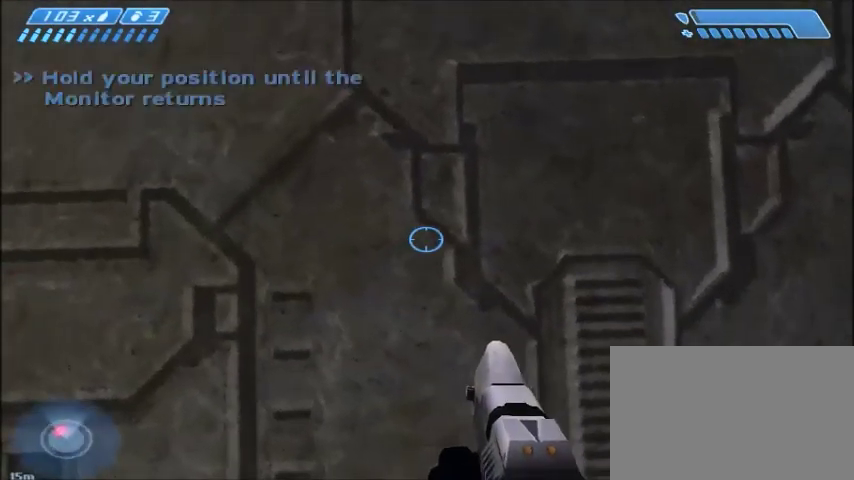
{"keys": [], "mouse": [], "events": [[167, "w", "down"], [200, "w", "up"]]}
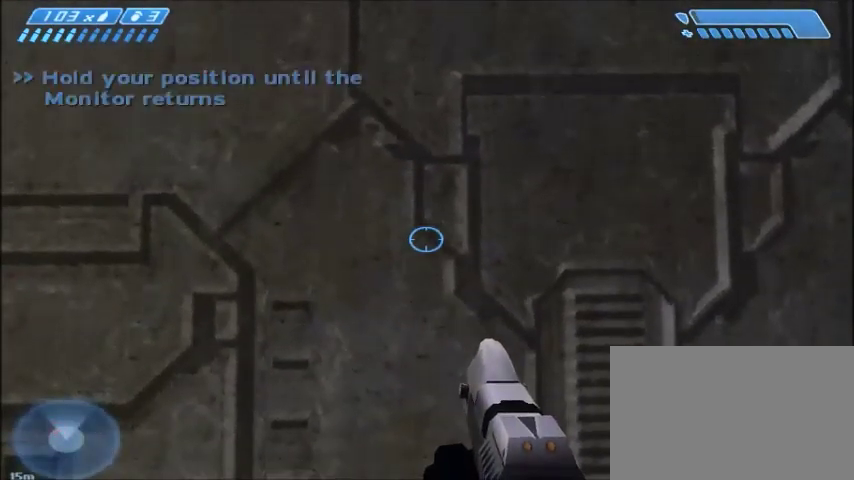
{"keys": [], "mouse": [], "events": []}
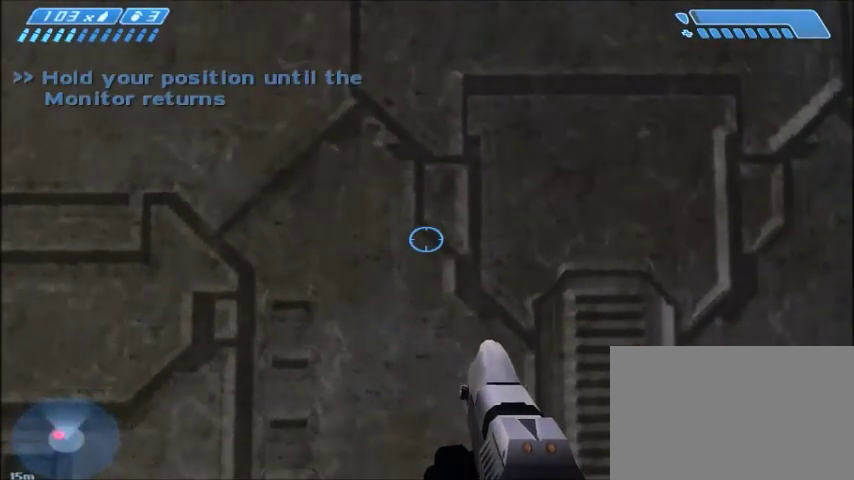
{"keys": [], "mouse": [], "events": []}
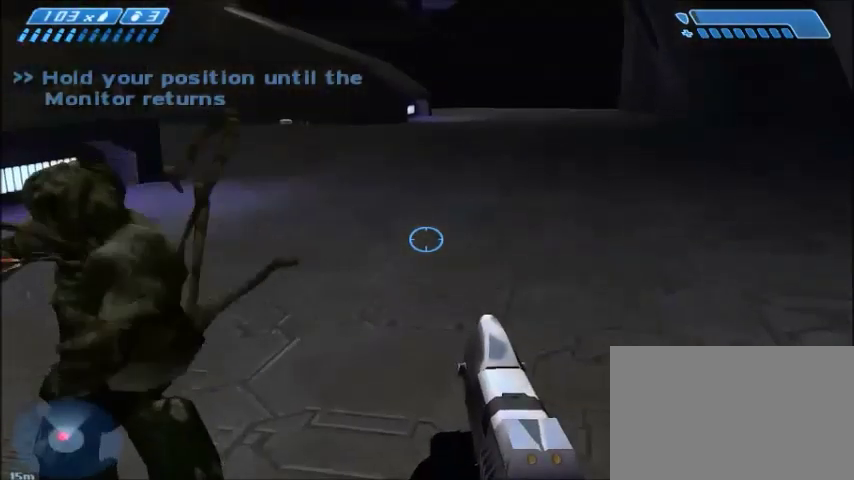
{"keys": [], "mouse": []}
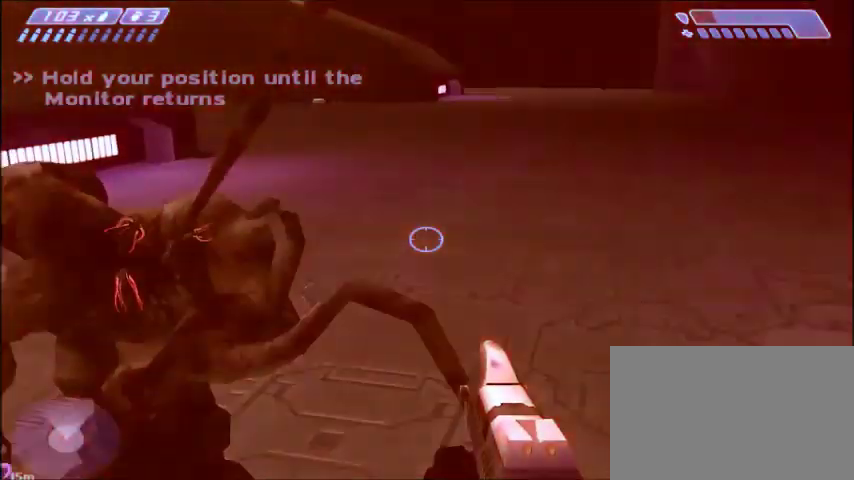
{"keys": ["d"], "mouse": [], "events": [[400, "d", "down"]]}
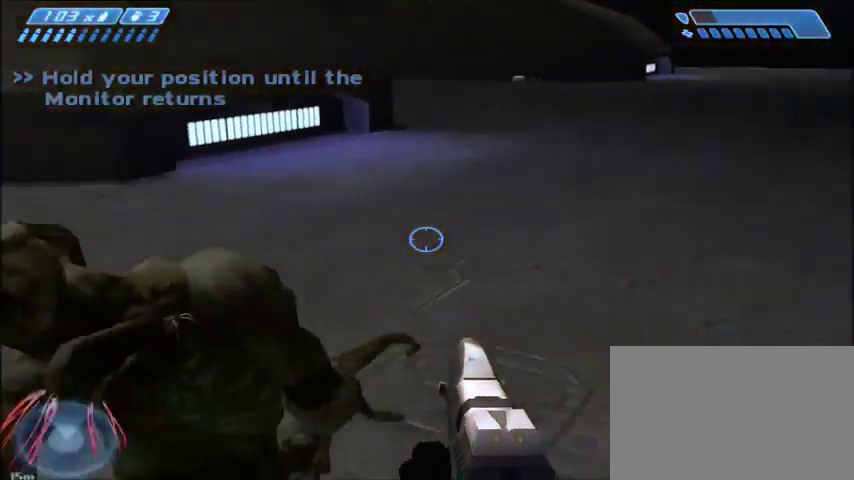
{"keys": ["d"], "mouse": [], "events": [[67, "w", "down"], [267, "w", "up"]]}
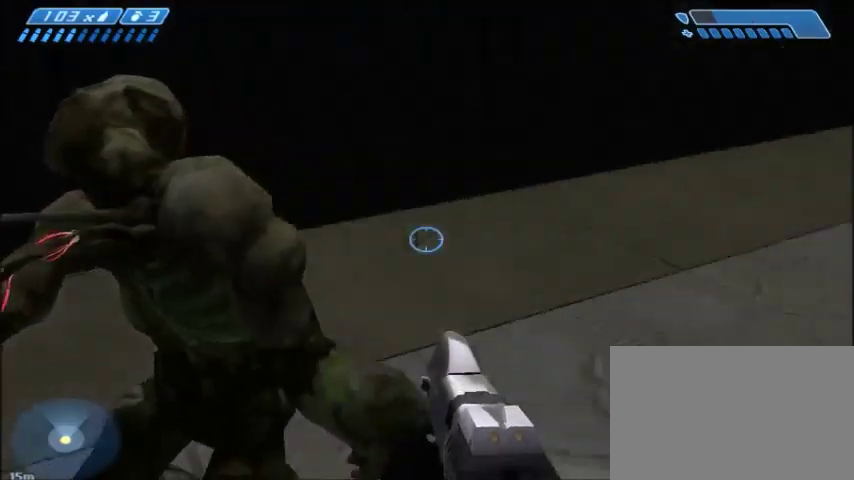
{"keys": [], "mouse": [], "events": [[33, "d", "up"]]}
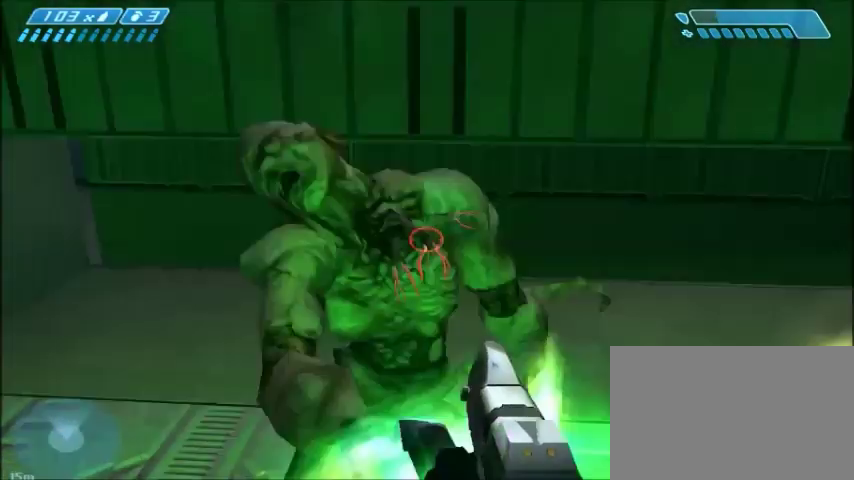
{"keys": [], "mouse": [], "events": [[34, "a", "down"], [134, "a", "up"]]}
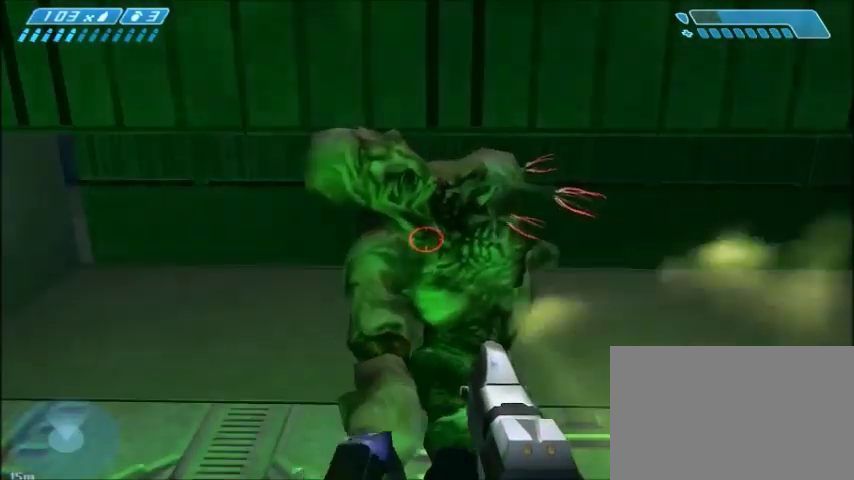
{"keys": [], "mouse": [], "events": [[334, "d", "down"], [367, "d", "up"]]}
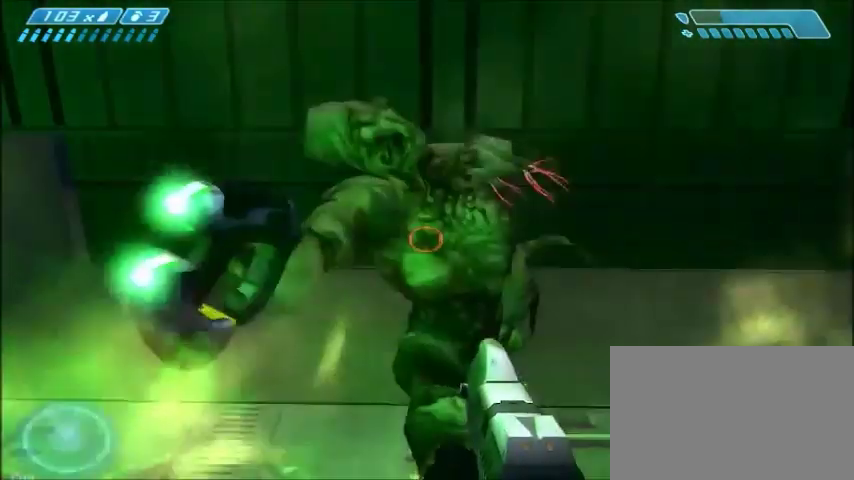
{"keys": [], "mouse": ["left"], "events": [[434, "mouse_left", "down"]]}
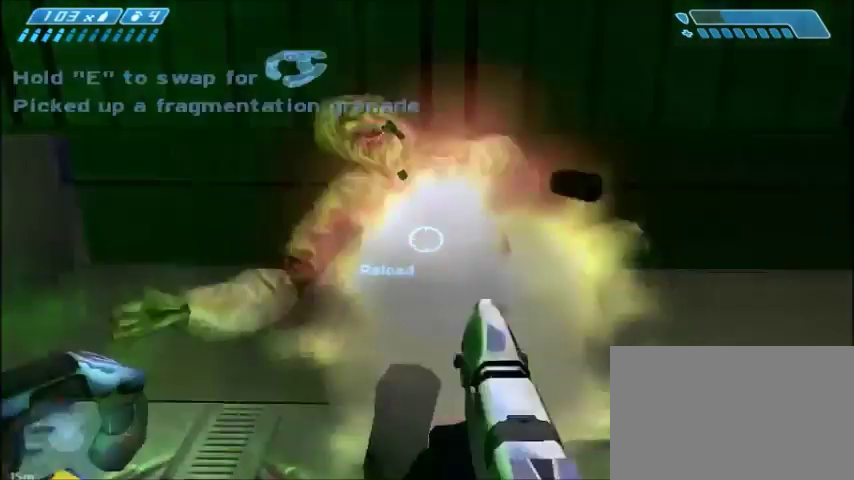
{"keys": ["w"], "mouse": [], "events": [[33, "mouse_left", "up"], [467, "w", "down"]]}
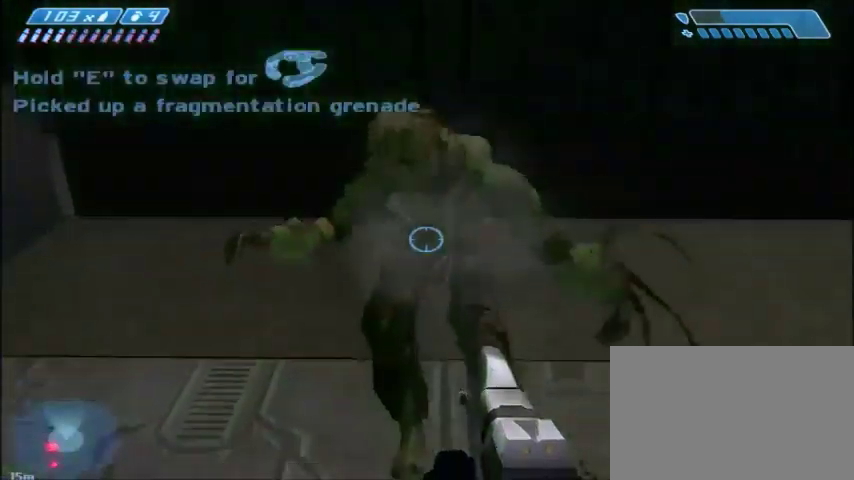
{"keys": ["w"], "mouse": [], "events": []}
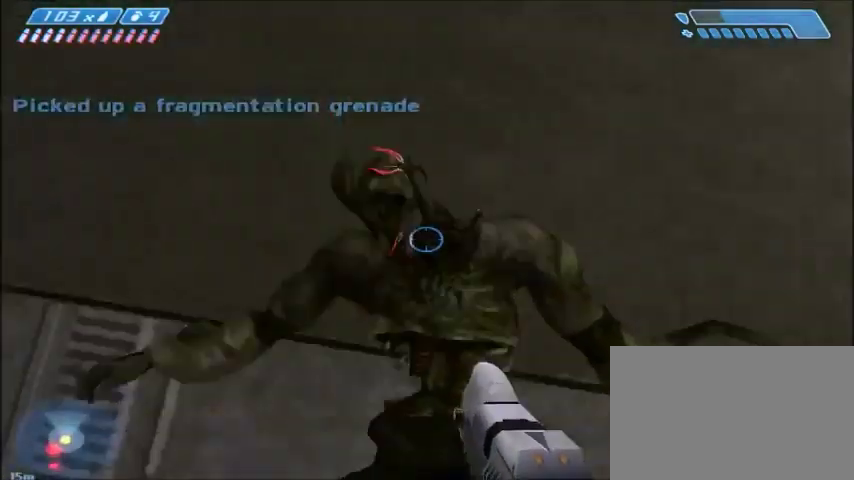
{"keys": ["w"], "mouse": [], "events": [[167, "w", "up"], [434, "w", "down"]]}
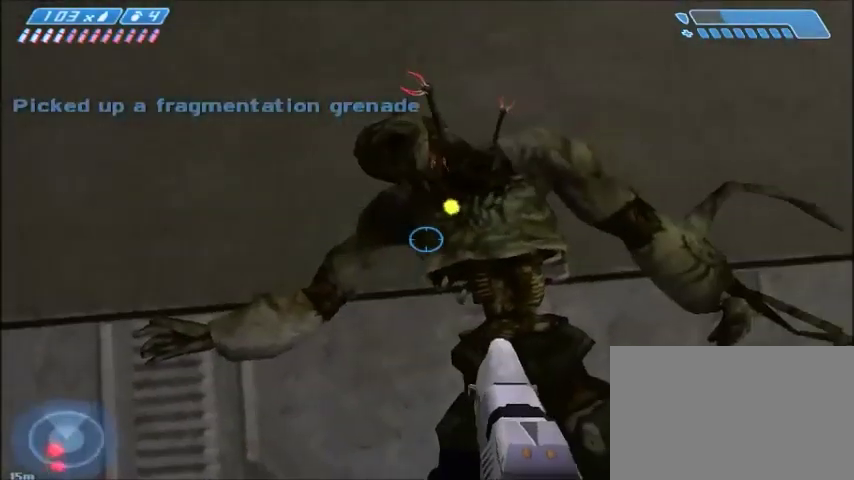
{"keys": ["w"], "mouse": [], "events": [[267, "w", "up"], [367, "w", "down"]]}
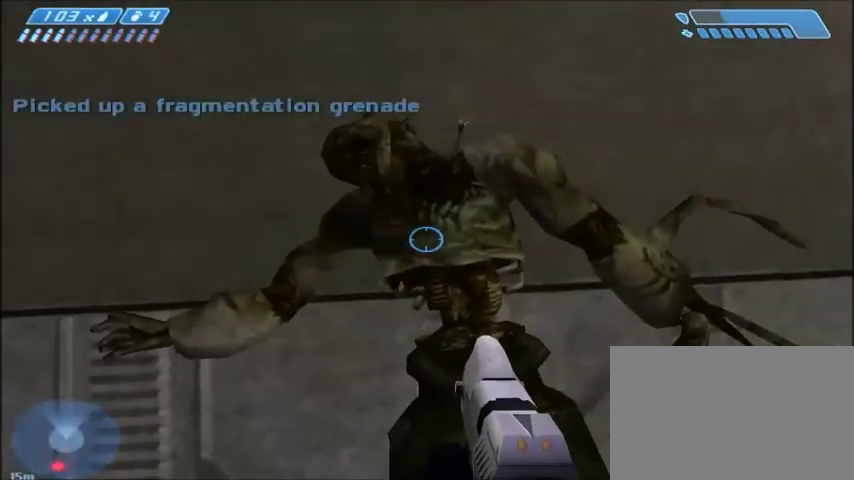
{"keys": [], "mouse": [], "events": [[467, "w", "up"]]}